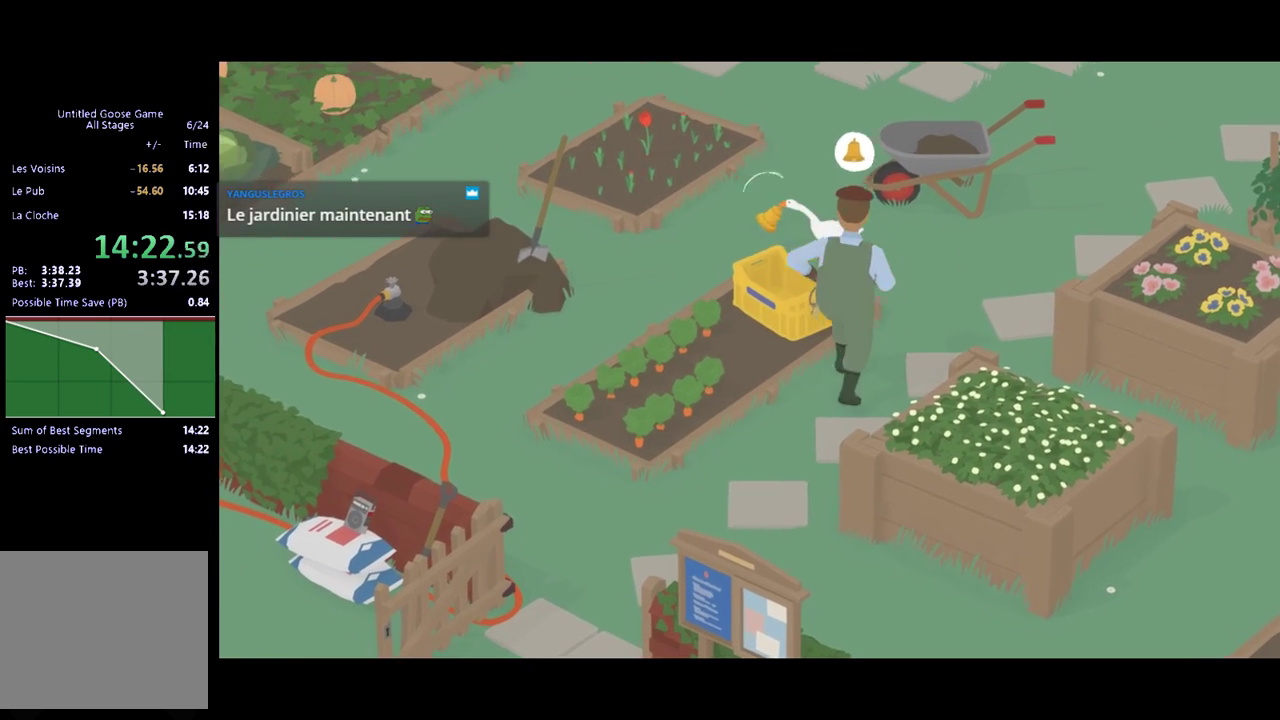
Gameplay with a controller (Xbox layout); each line is a JSON object with the inputs held at the frame after it. "events" lists button and stick changes between this image and that frame as [ms after this image, input, new state], when the widget could be followed in between. Not read: R3 right_stick.
{"buttons": [], "left_stick": "down-left", "events": [[33, "left_stick", "down-left"], [333, "A", "up"]]}
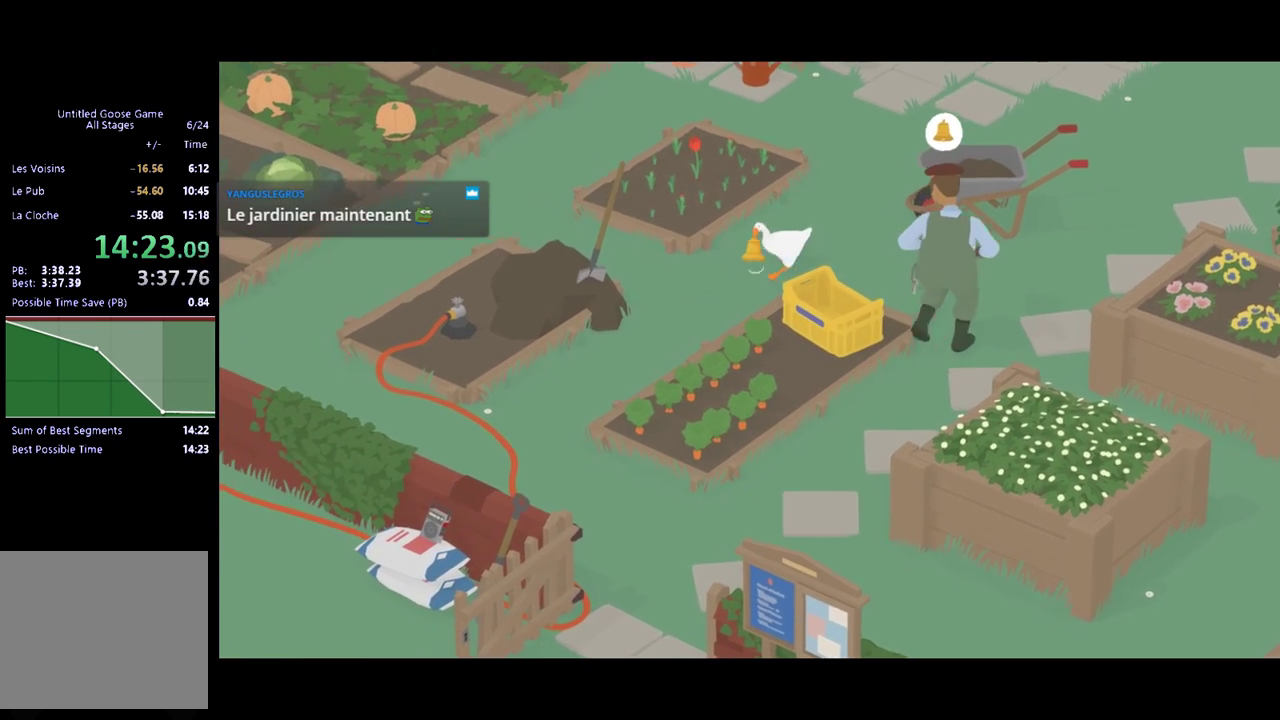
{"buttons": ["A"], "left_stick": "down", "events": [[133, "A", "down"], [333, "left_stick", "down"]]}
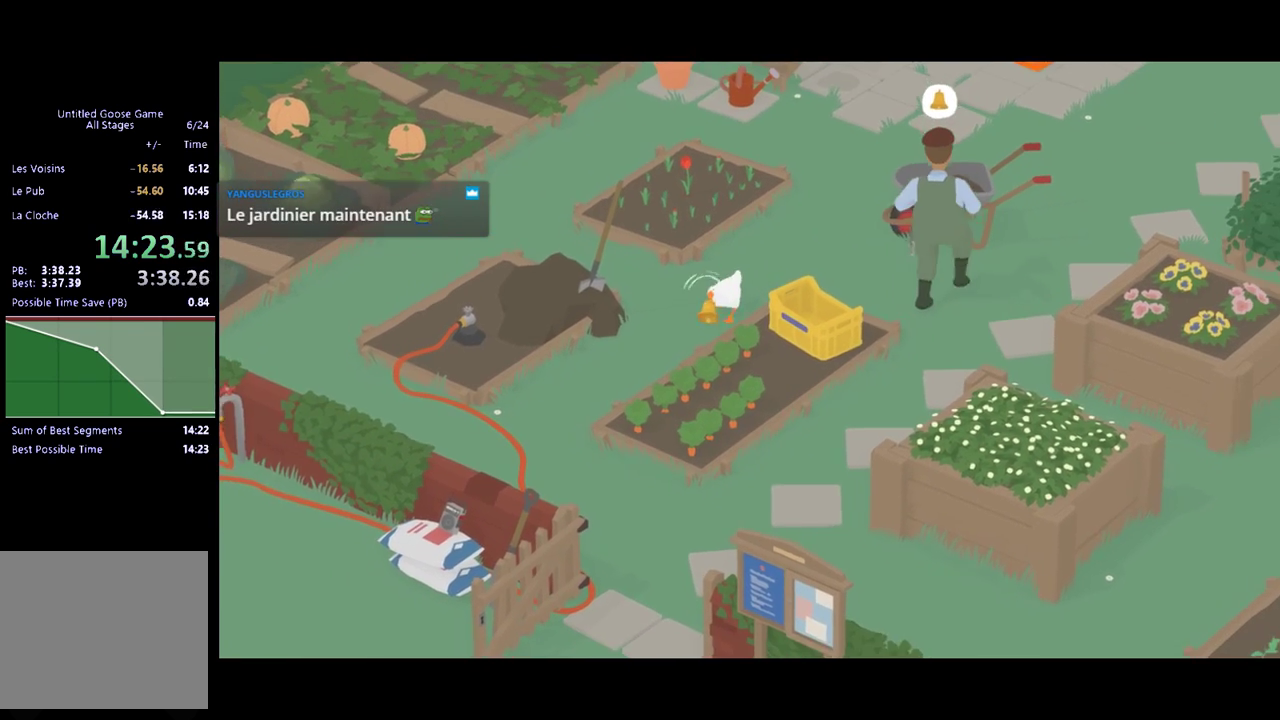
{"buttons": ["A"], "left_stick": "down", "events": []}
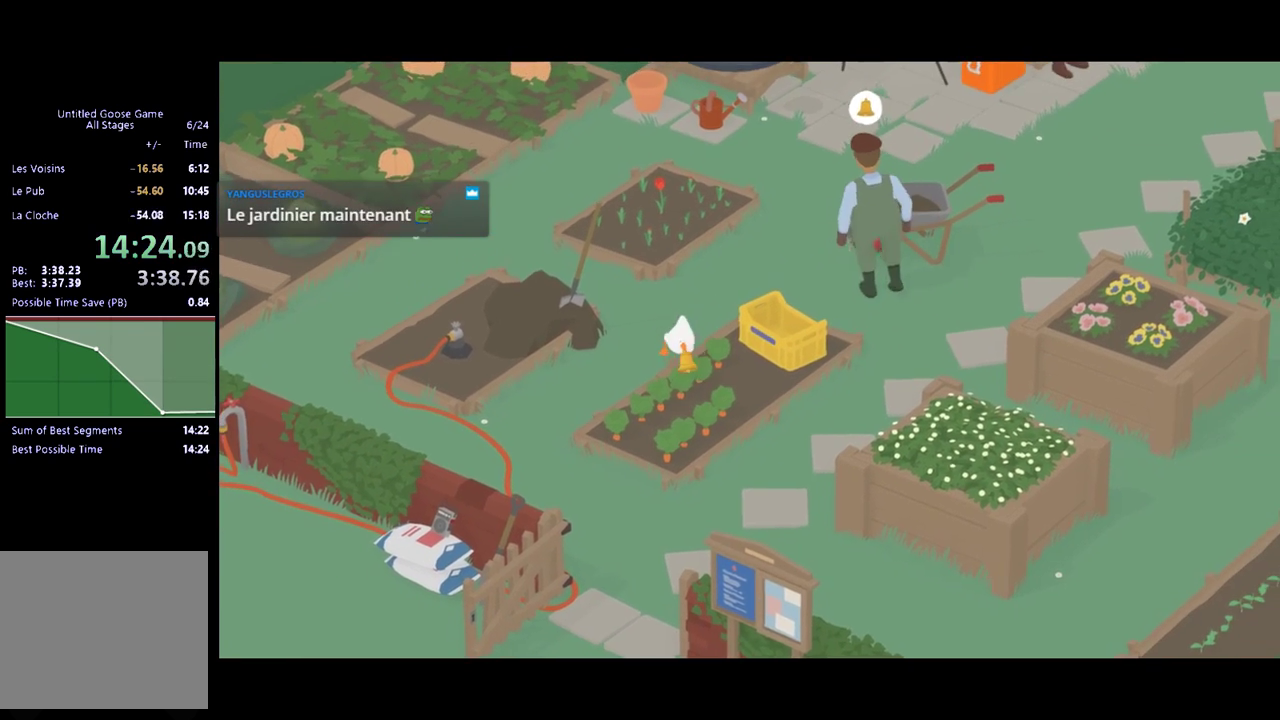
{"buttons": ["A"], "left_stick": "down", "events": []}
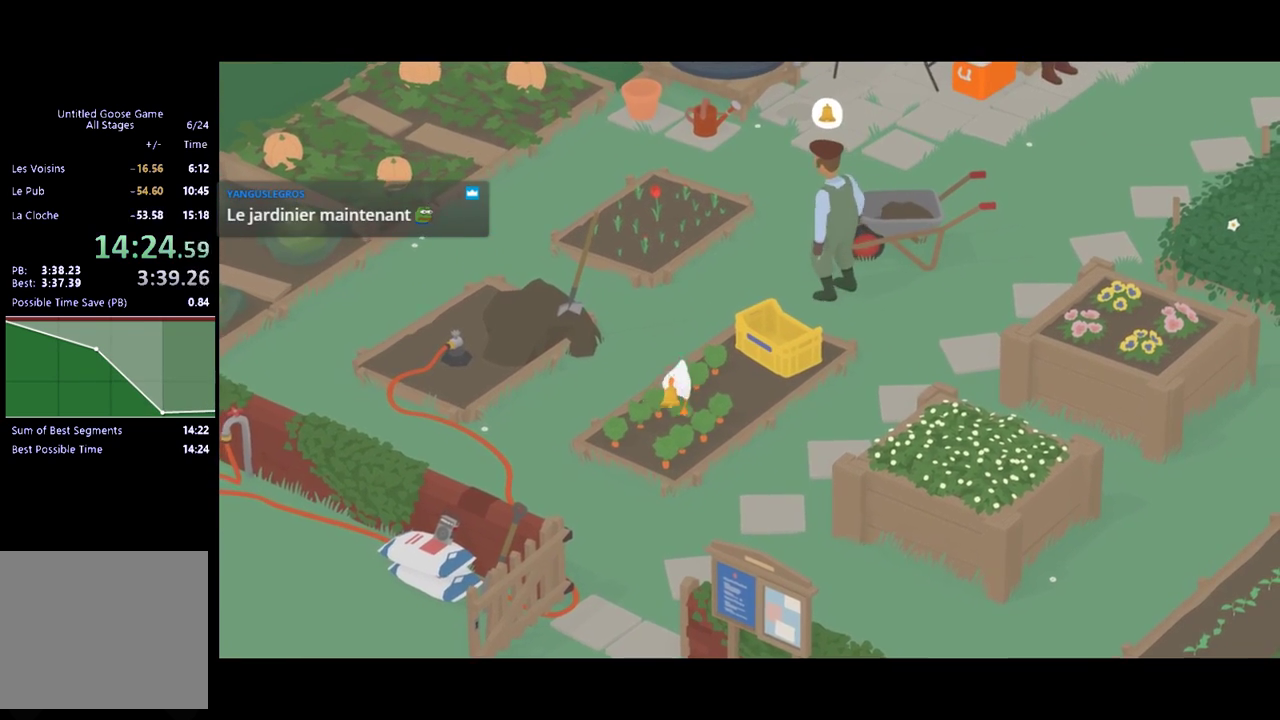
{"buttons": ["A"], "left_stick": "down", "events": []}
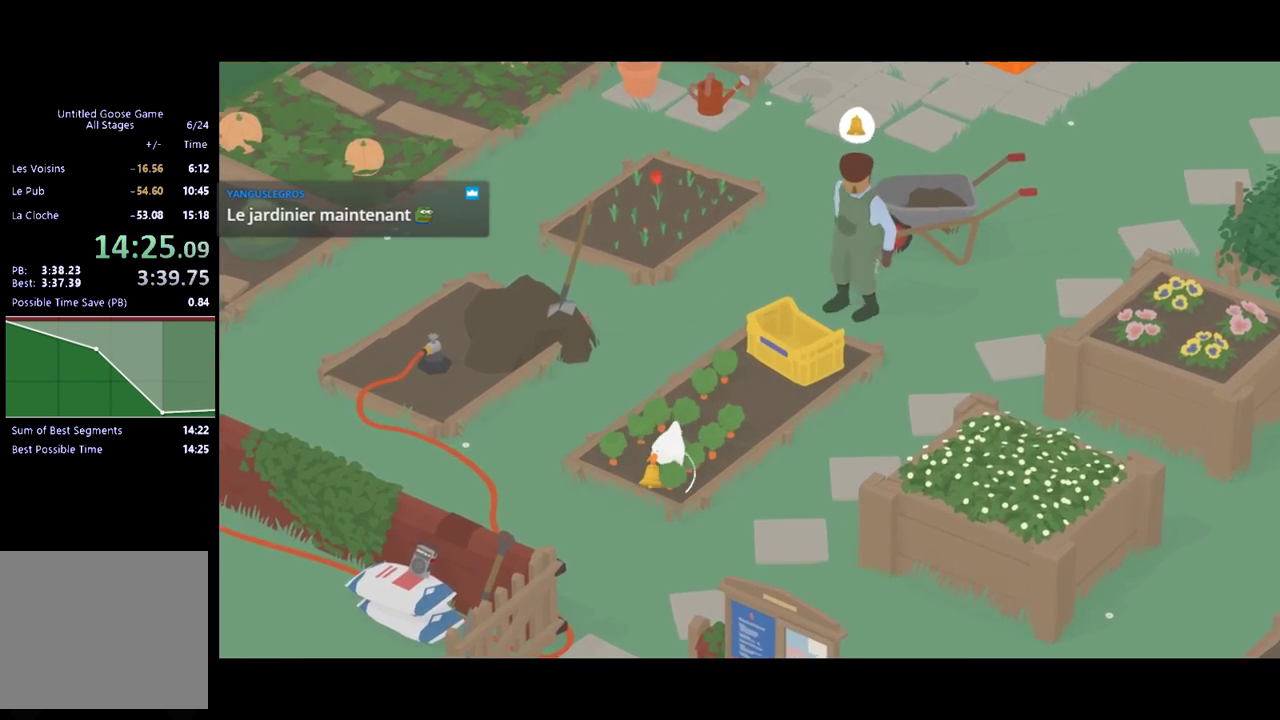
{"buttons": ["A"], "left_stick": "down", "events": []}
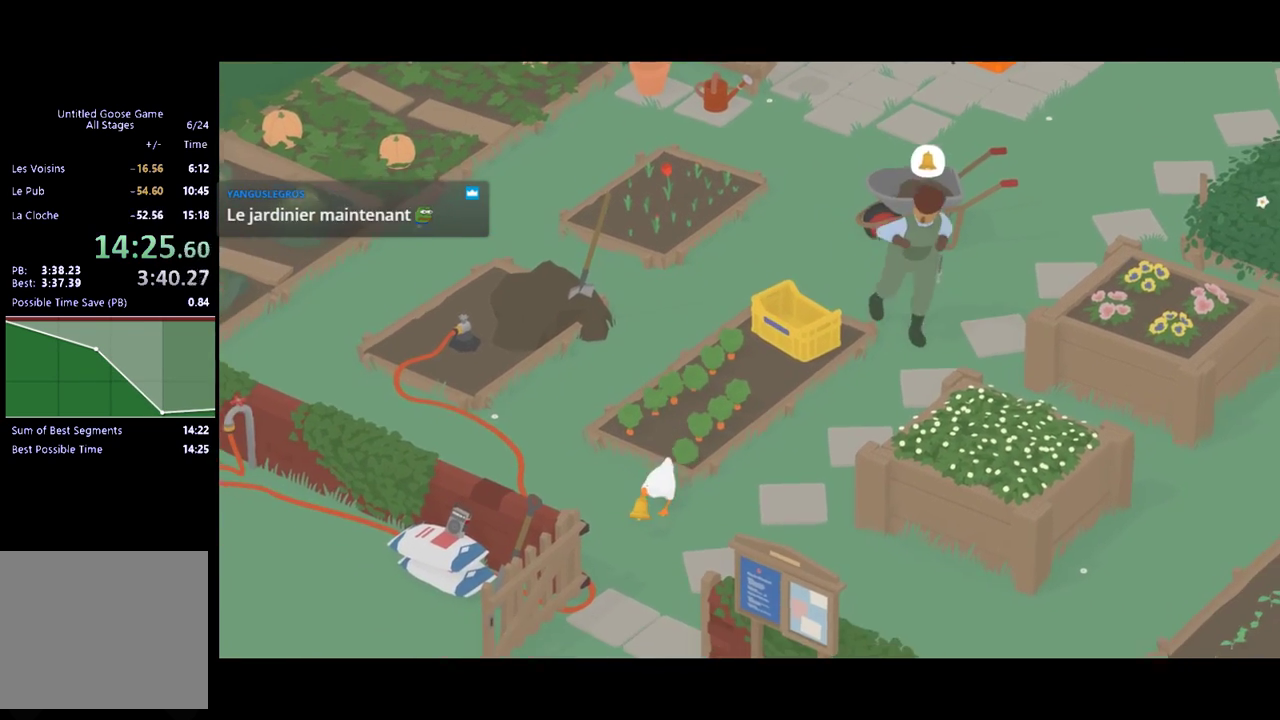
{"buttons": ["A"], "left_stick": "down", "events": []}
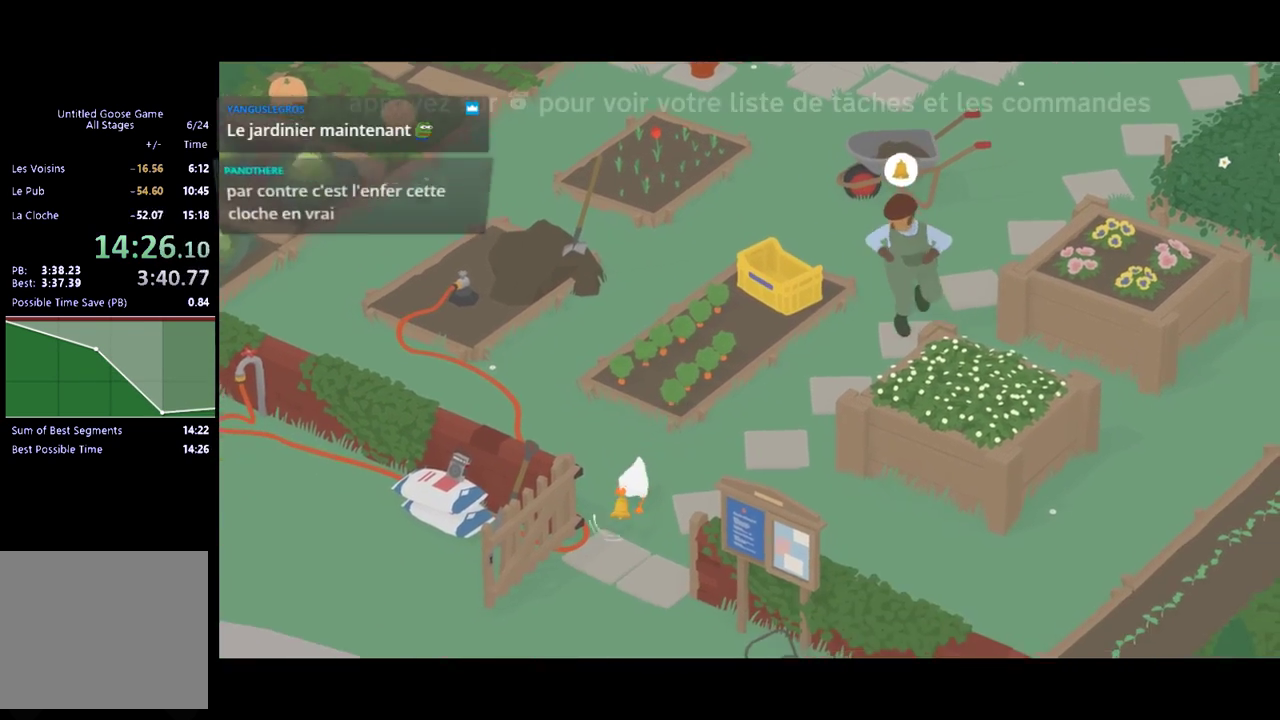
{"buttons": ["A"], "left_stick": "down", "events": []}
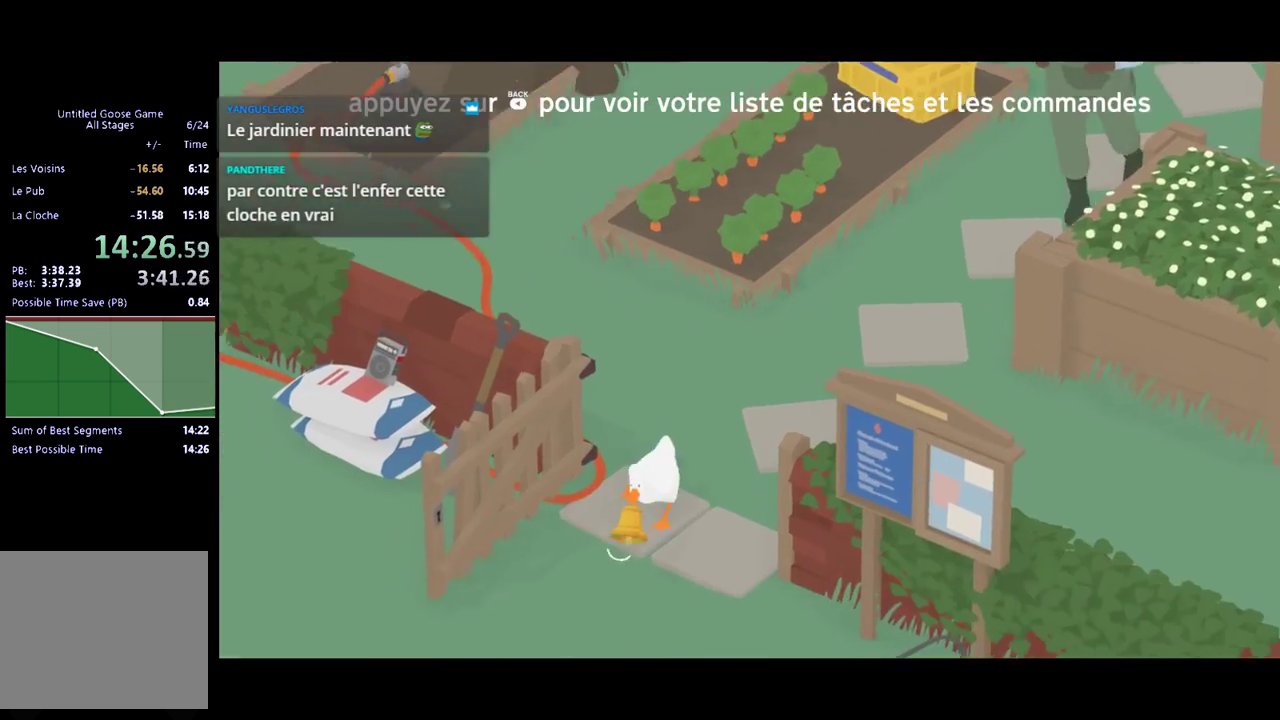
{"buttons": ["A"], "left_stick": "down", "events": []}
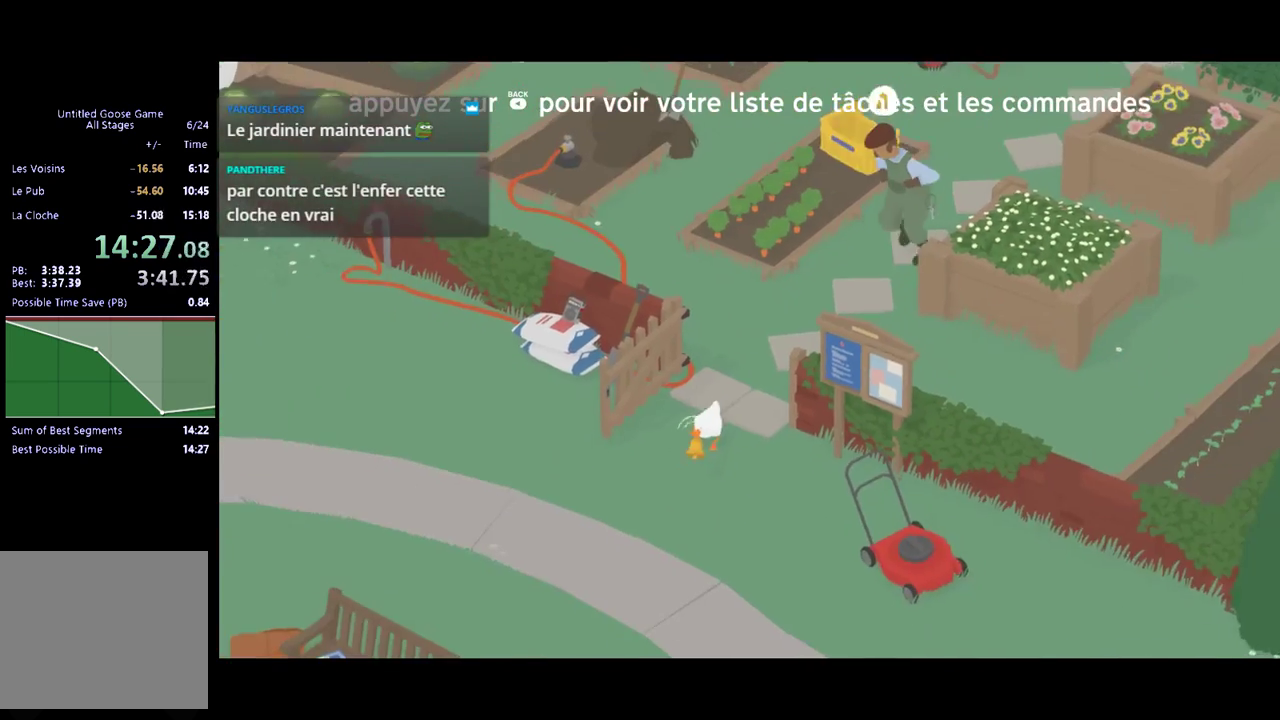
{"buttons": ["A"], "left_stick": "down", "events": []}
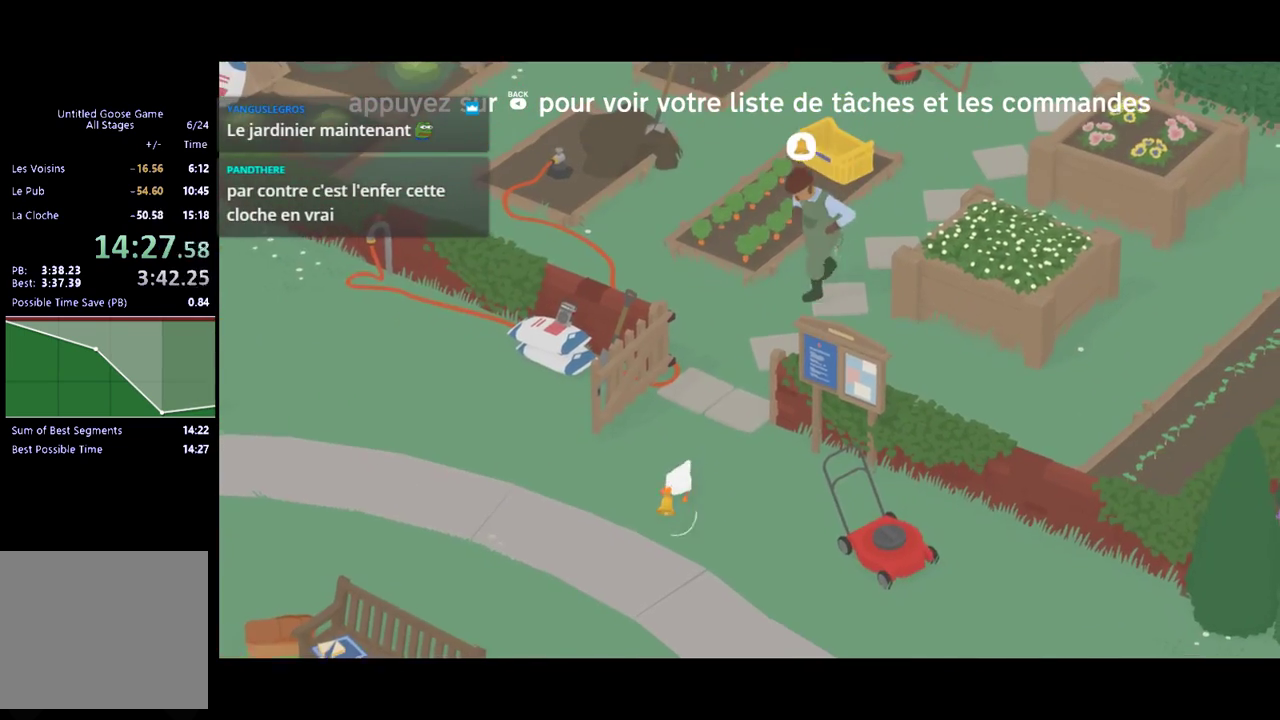
{"buttons": ["A"], "left_stick": "down", "events": []}
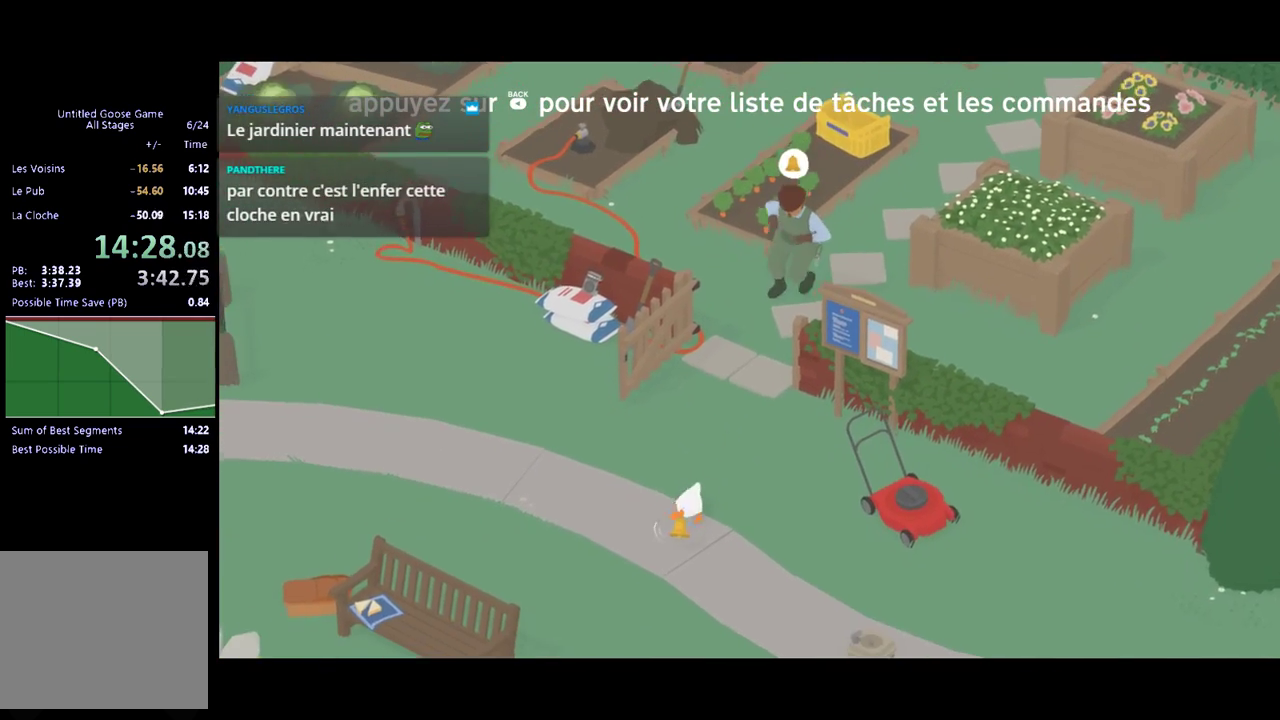
{"buttons": ["A"], "left_stick": "down-left", "events": [[500, "left_stick", "down-left"]]}
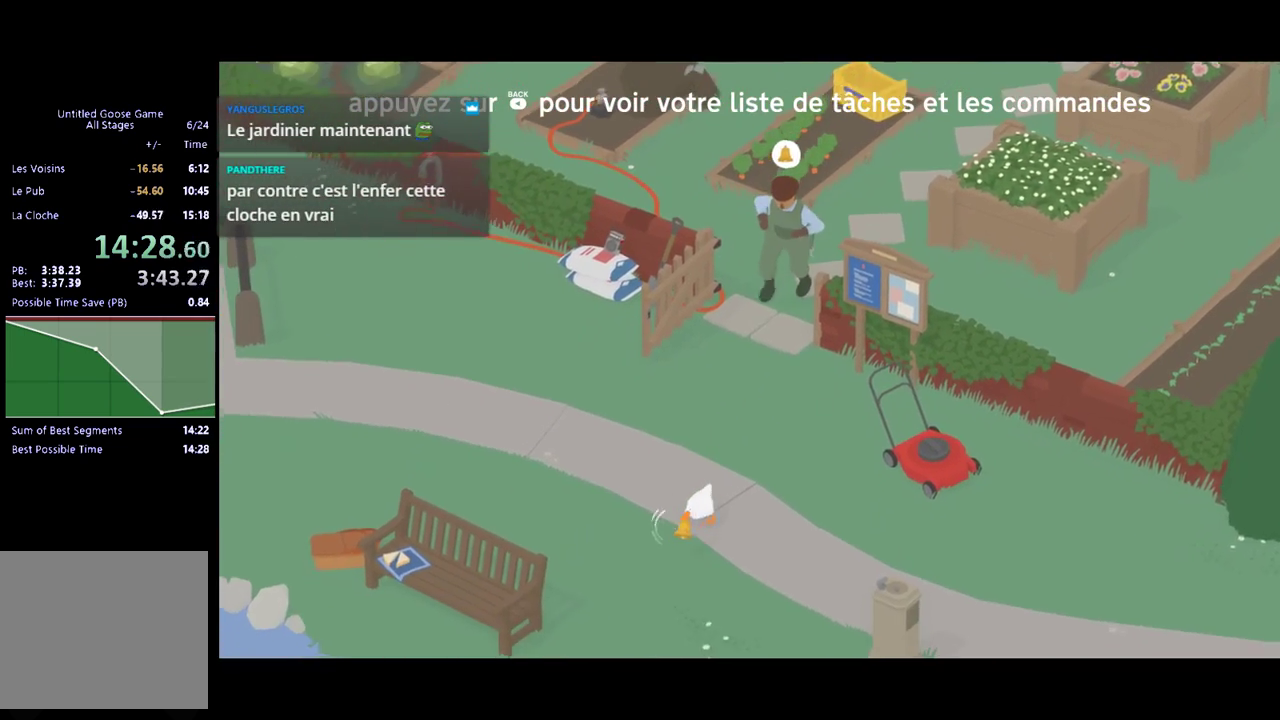
{"buttons": ["A"], "left_stick": "down-left", "events": []}
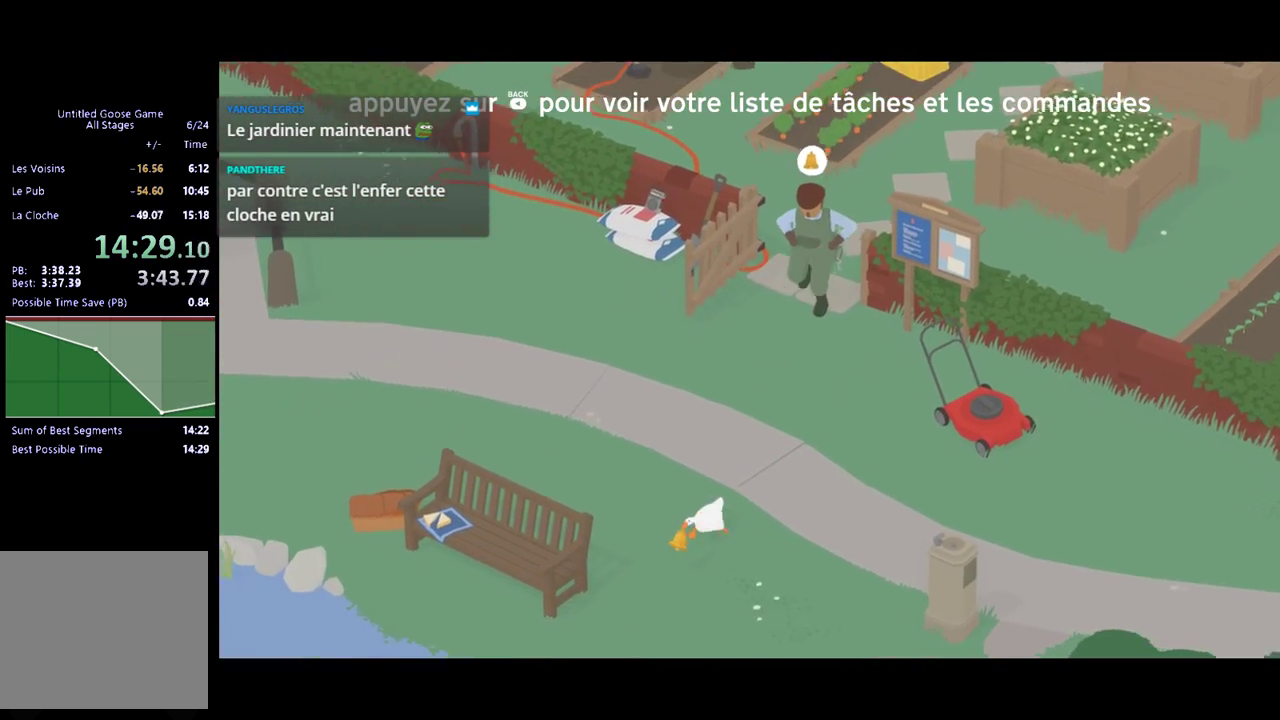
{"buttons": ["A"], "left_stick": "down", "events": [[67, "left_stick", "down"]]}
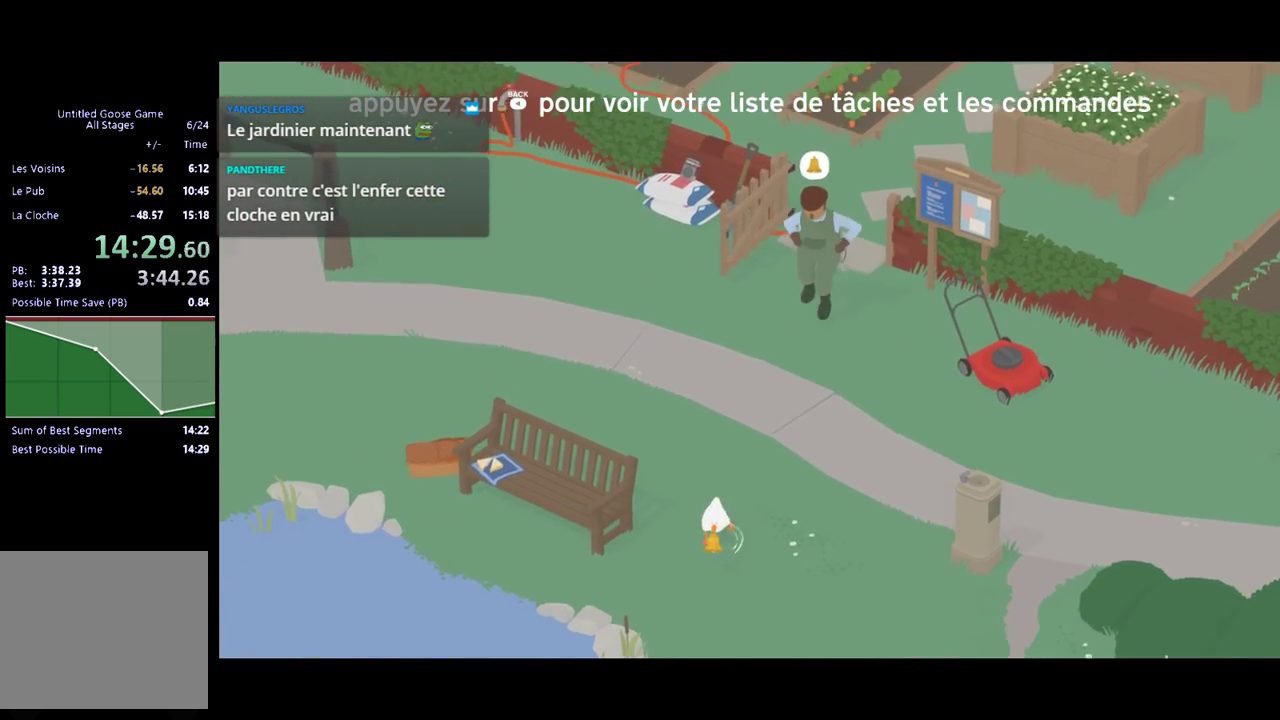
{"buttons": ["A"], "left_stick": "down", "events": []}
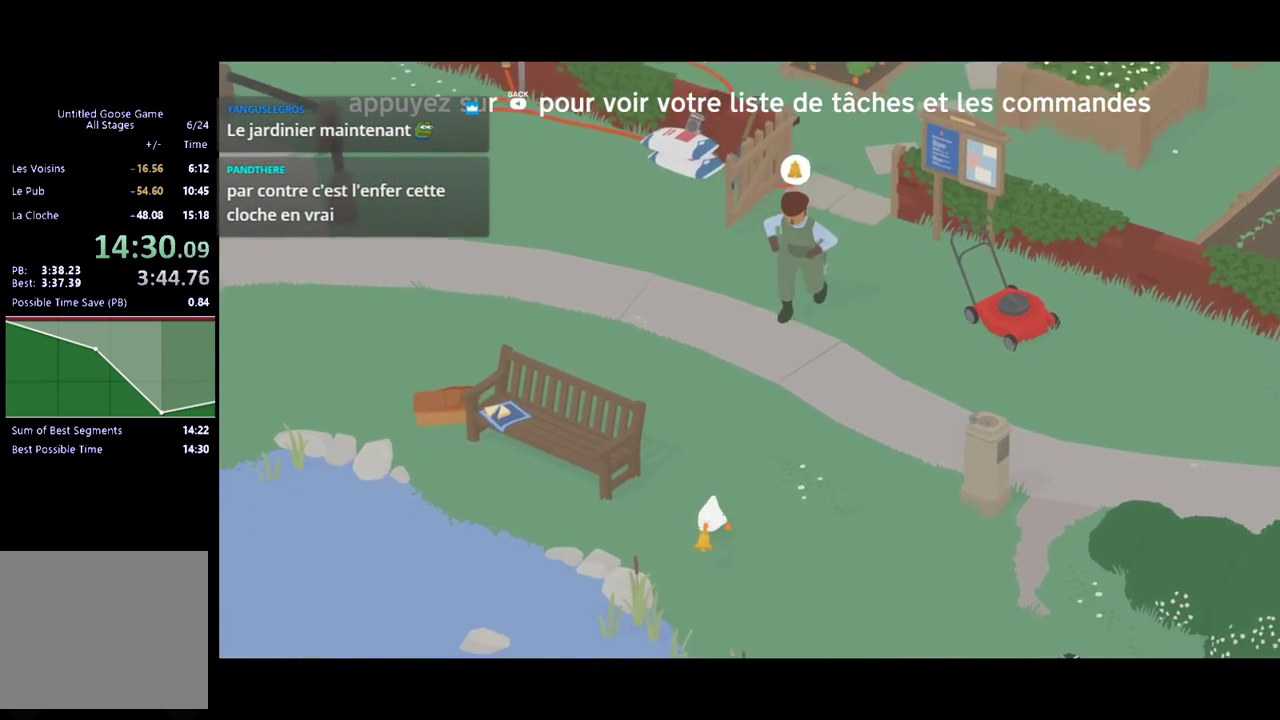
{"buttons": ["A"], "left_stick": "down", "events": []}
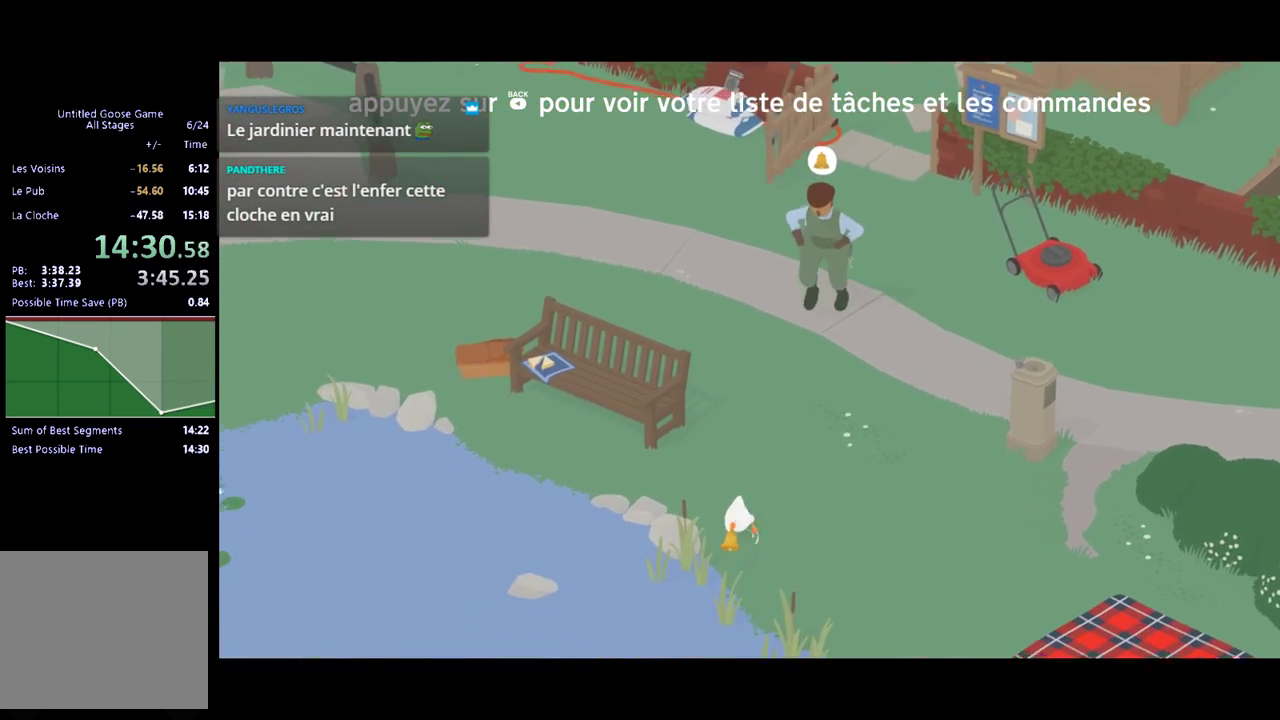
{"buttons": ["A"], "left_stick": "down-left", "events": [[133, "left_stick", "down-left"]]}
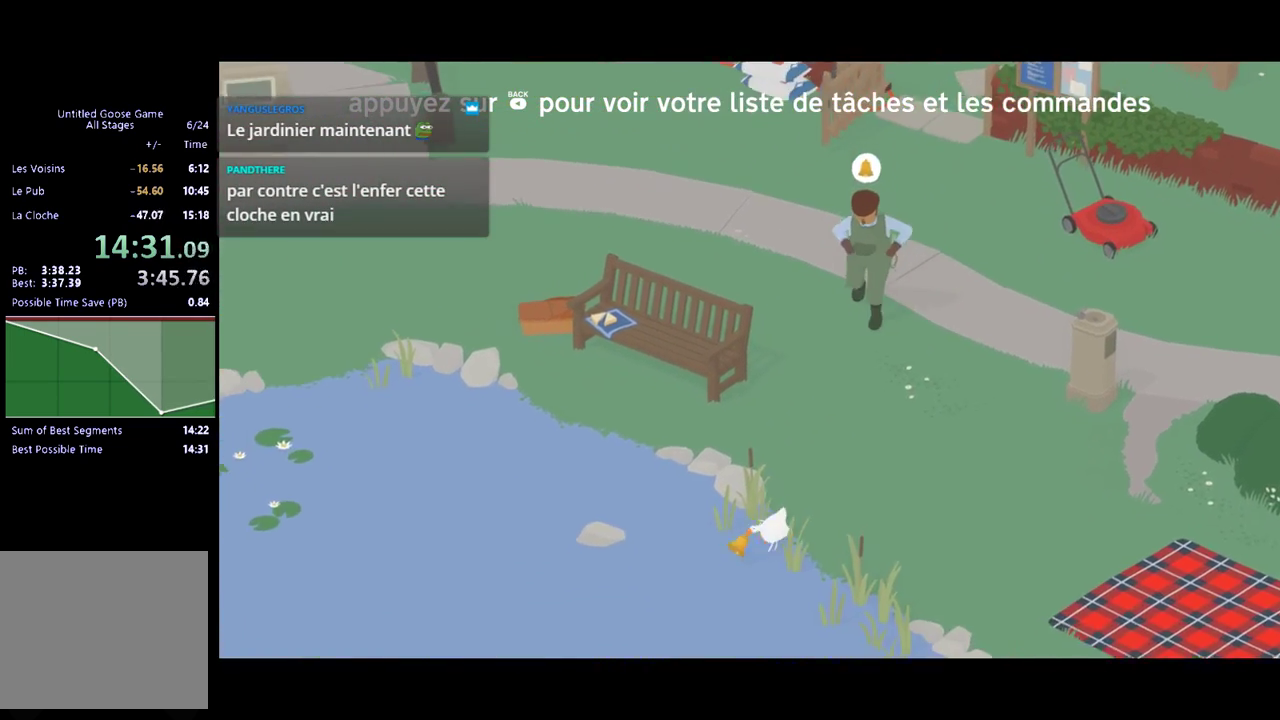
{"buttons": ["A"], "left_stick": "down-left", "events": []}
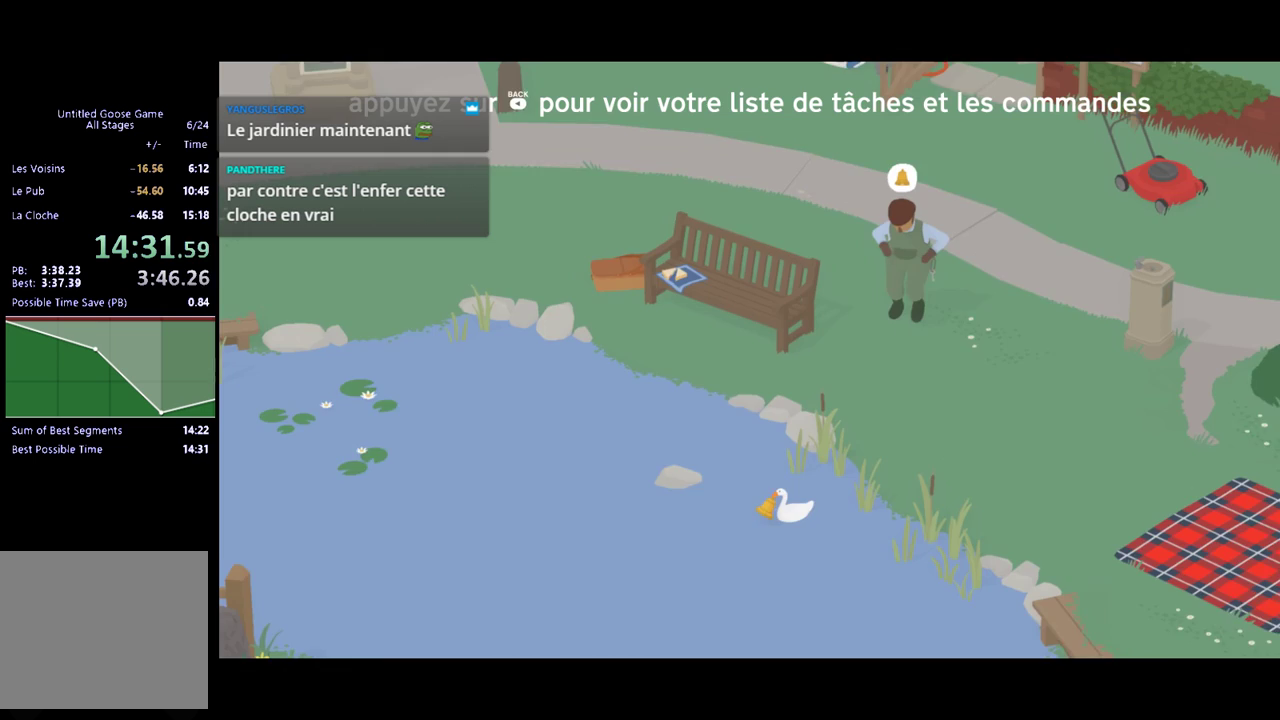
{"buttons": ["A"], "left_stick": "down-left", "events": []}
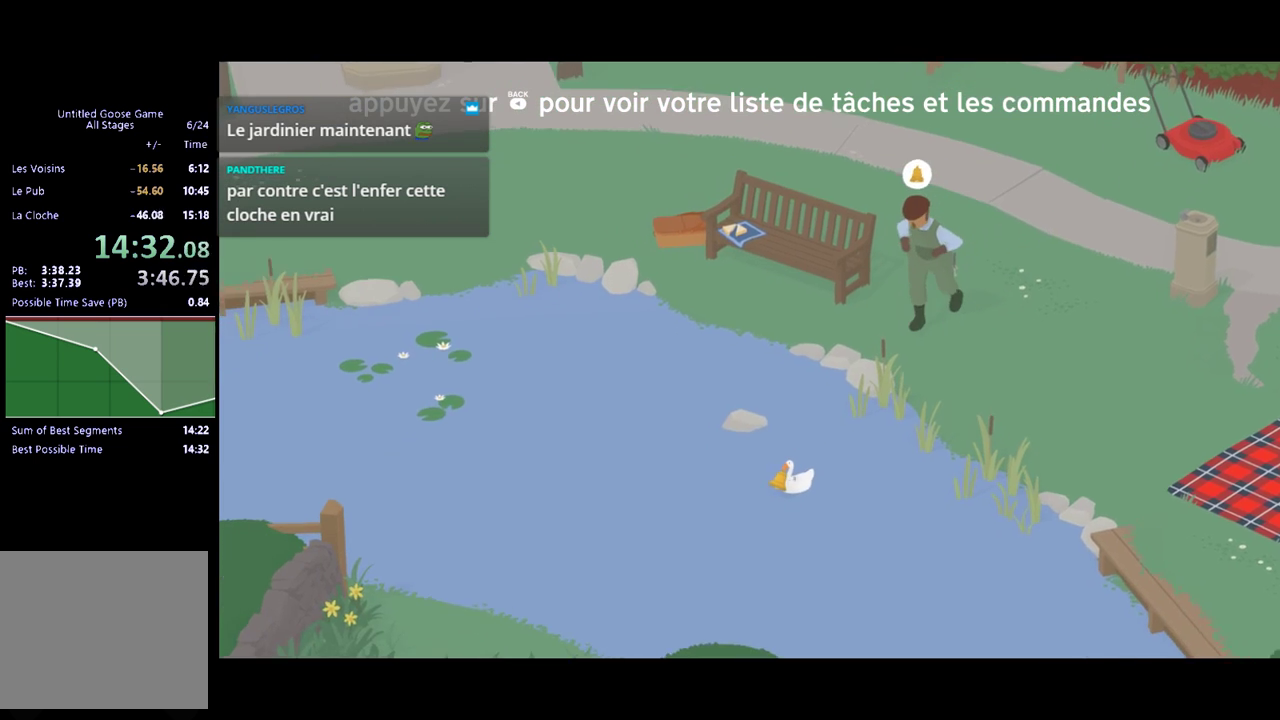
{"buttons": ["A"], "left_stick": "down-left", "events": []}
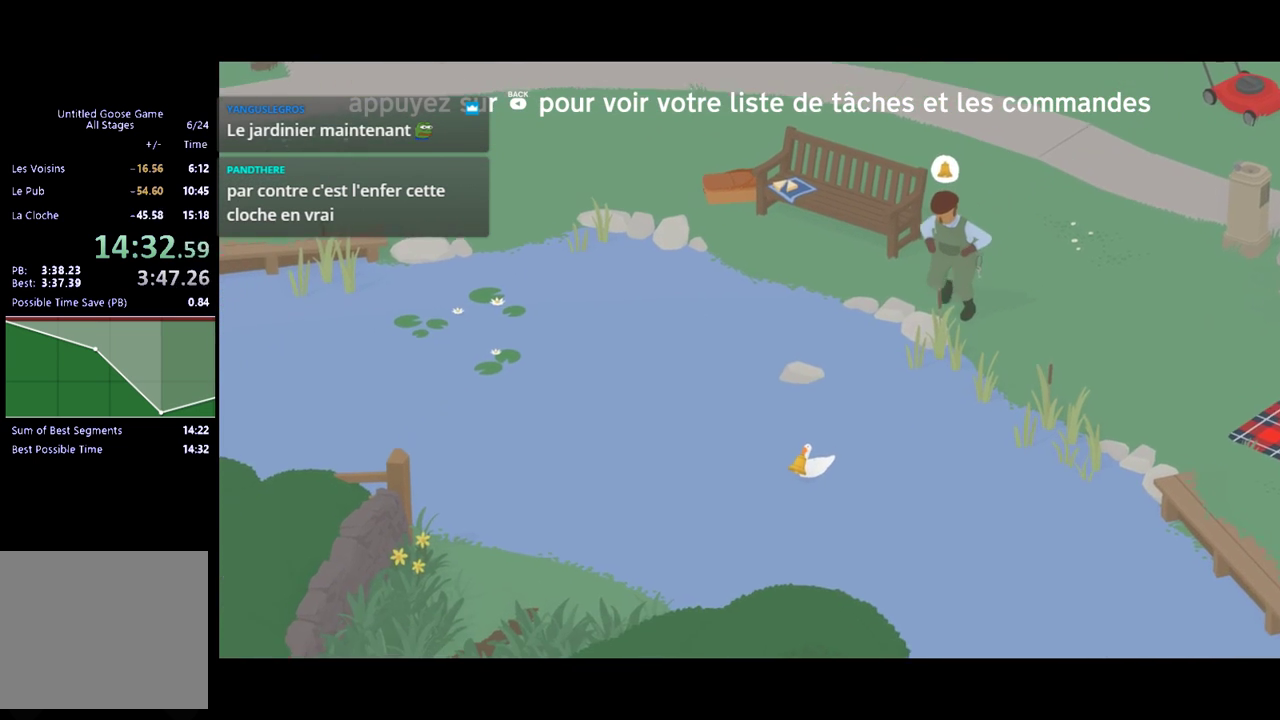
{"buttons": ["A"], "left_stick": "down-left", "events": []}
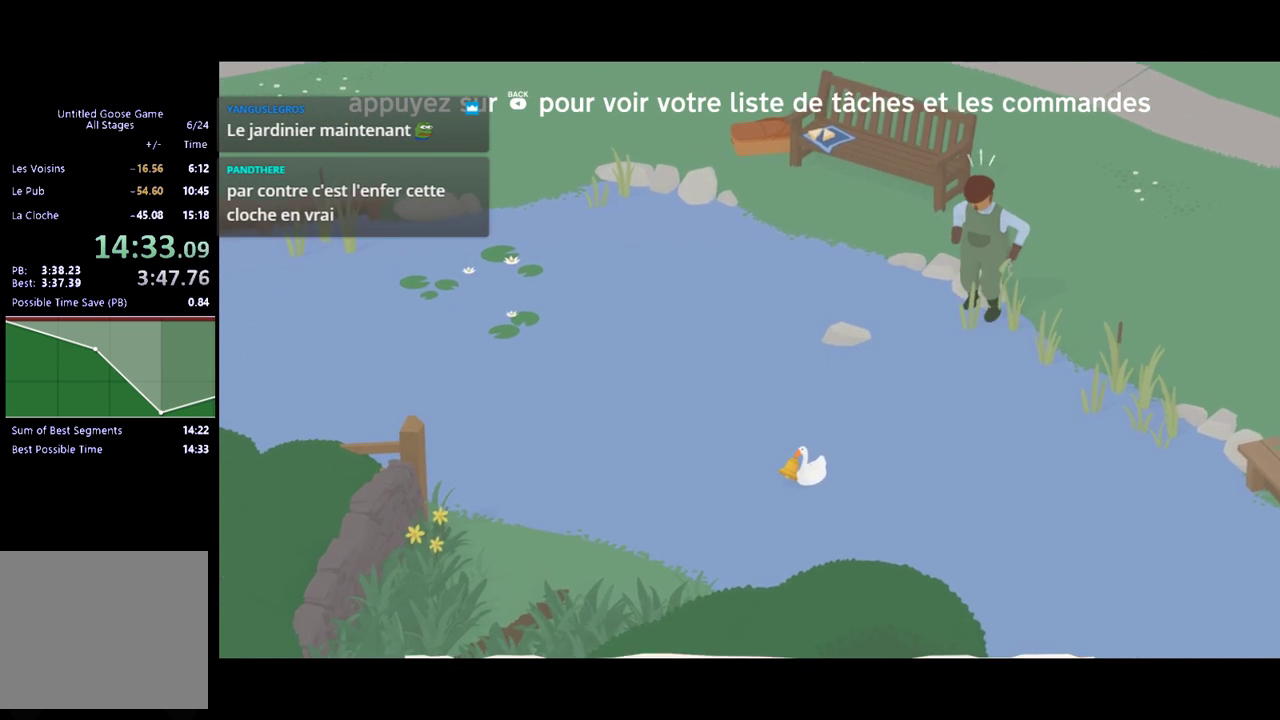
{"buttons": ["A"], "left_stick": "down-left", "events": []}
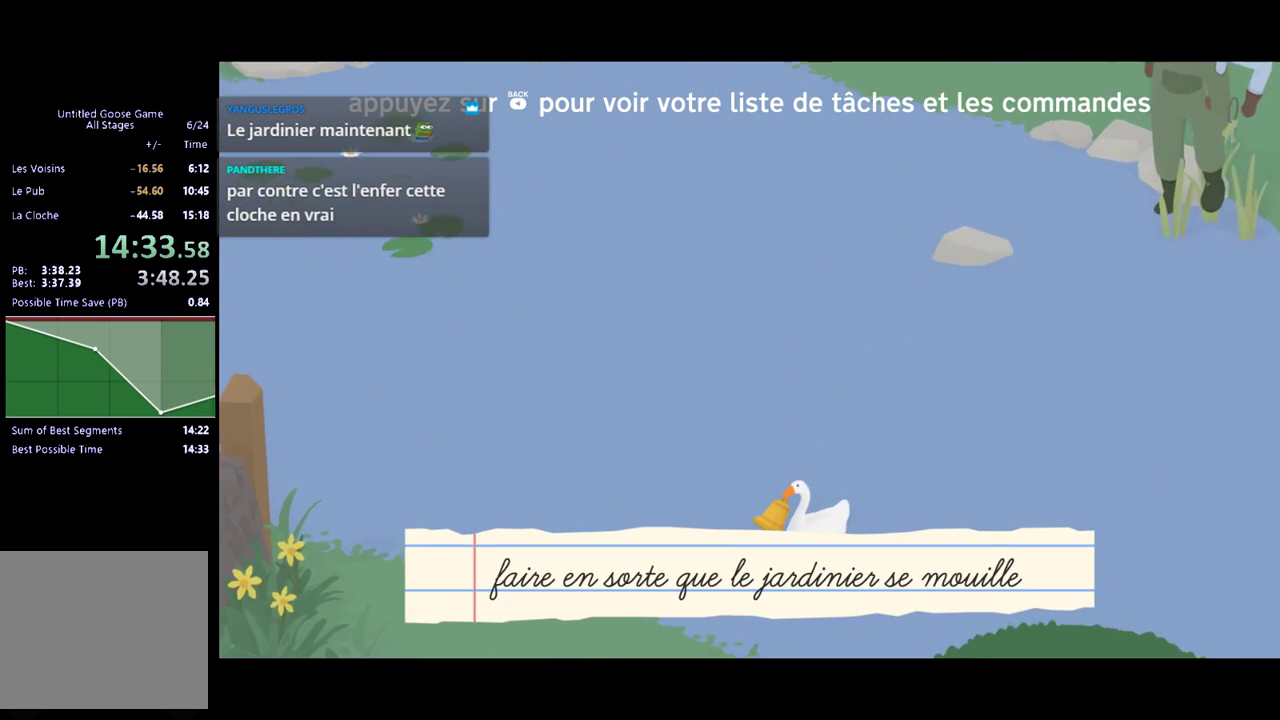
{"buttons": ["A"], "left_stick": "down-left", "events": []}
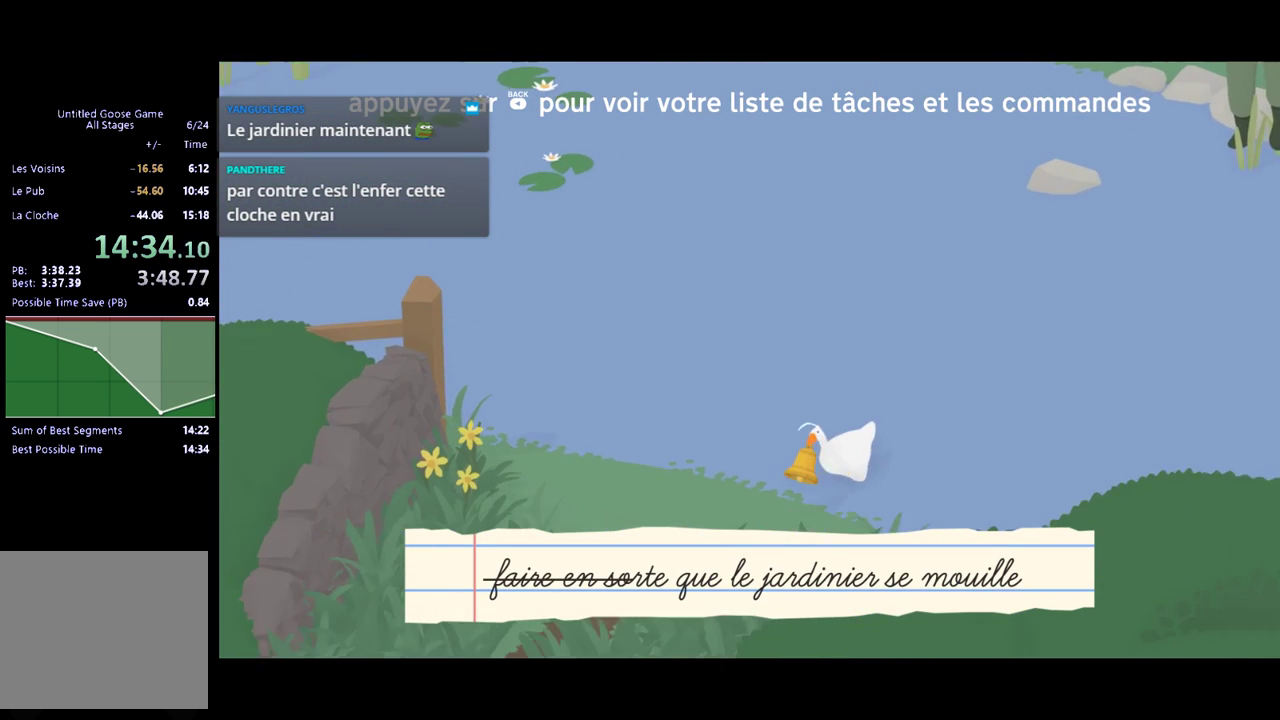
{"buttons": ["A"], "left_stick": "down-left", "events": []}
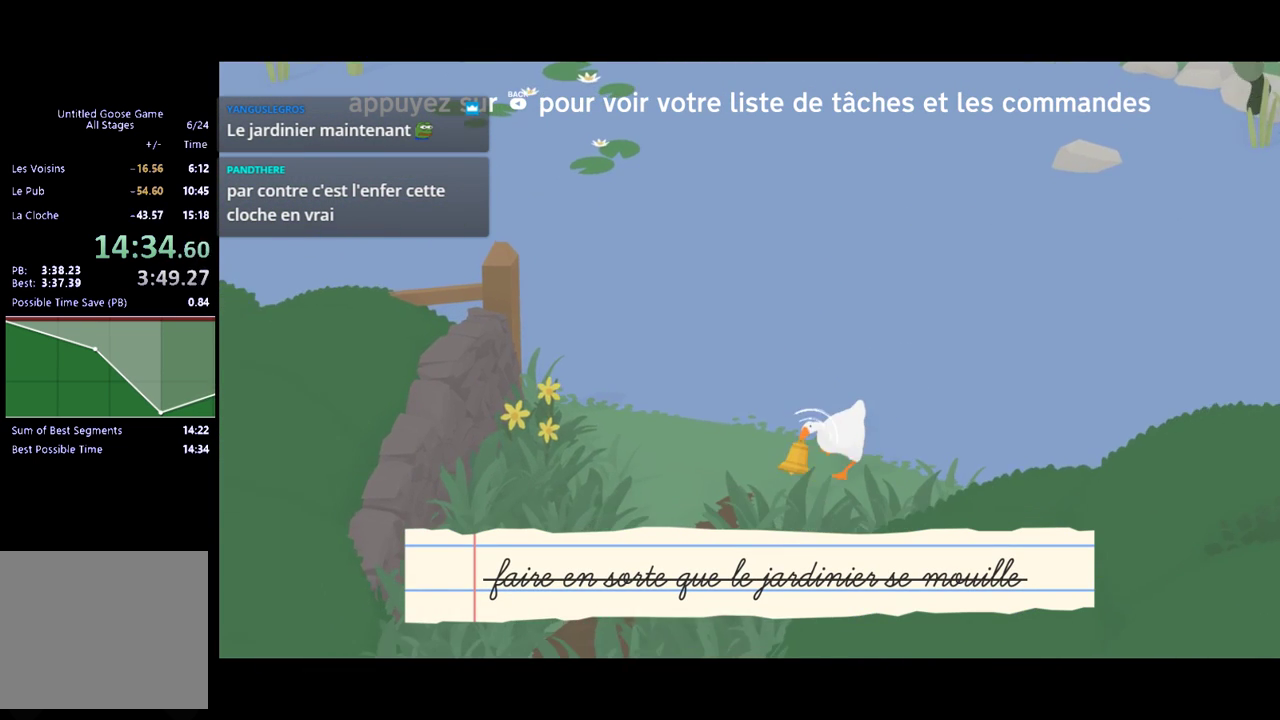
{"buttons": ["A"], "left_stick": "down-left", "events": []}
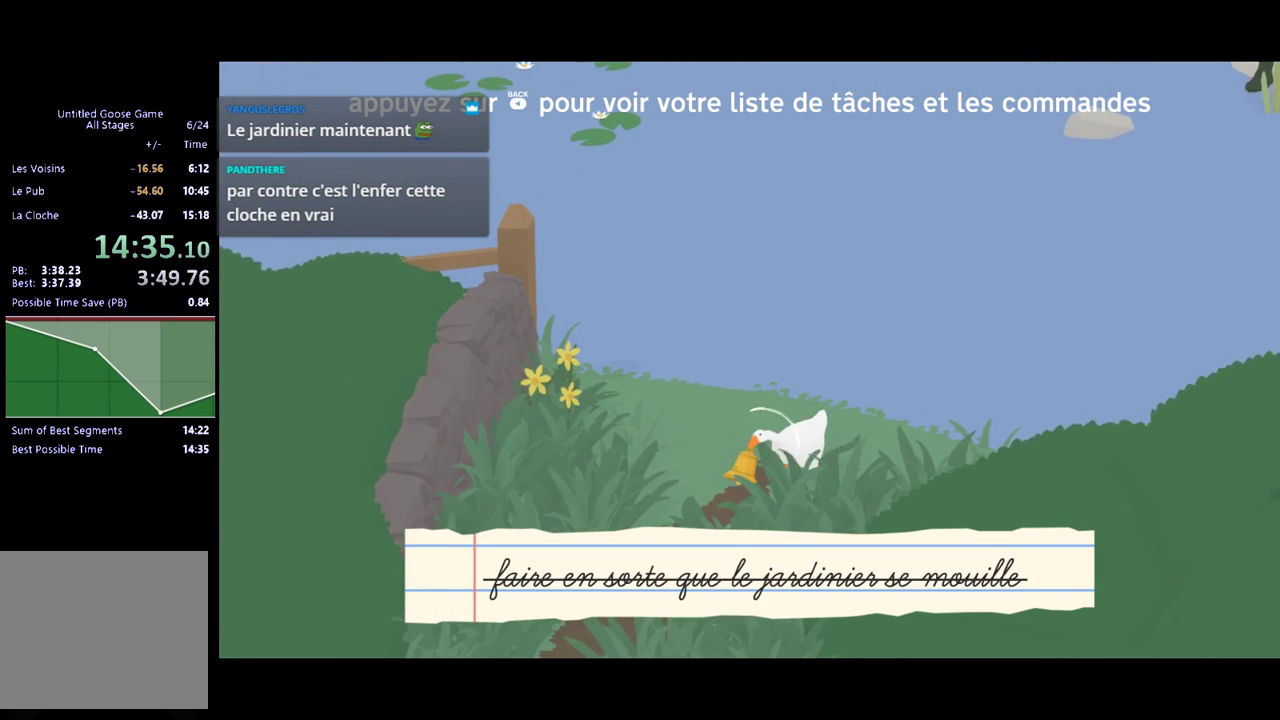
{"buttons": ["A"], "left_stick": "down", "events": [[133, "left_stick", "down"]]}
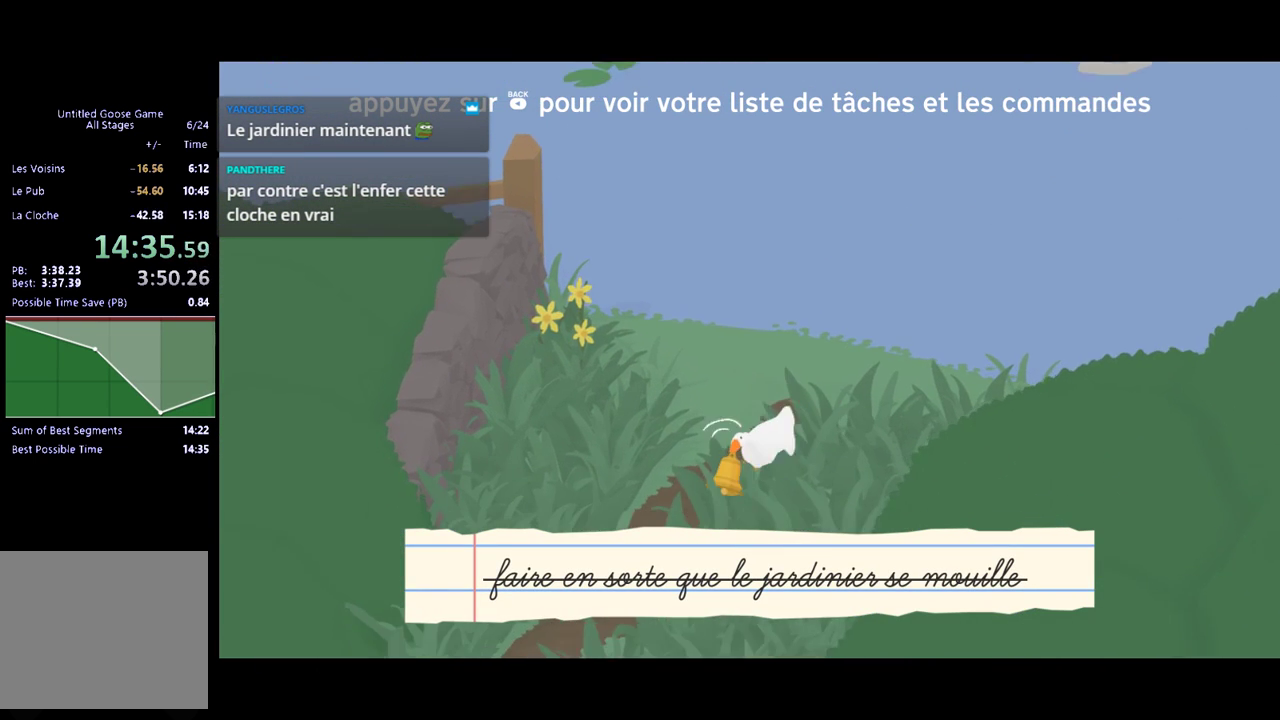
{"buttons": ["A"], "left_stick": "down-left", "events": [[267, "left_stick", "down-left"]]}
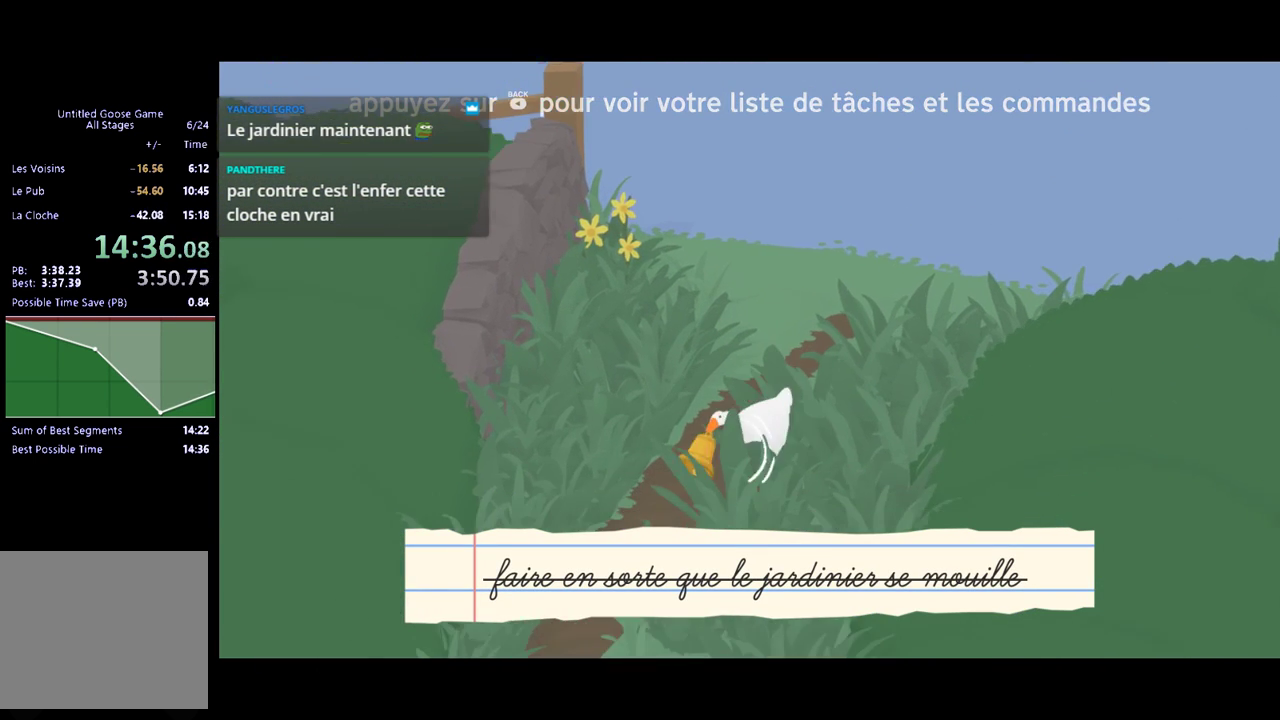
{"buttons": ["A"], "left_stick": "down", "events": [[400, "left_stick", "down"]]}
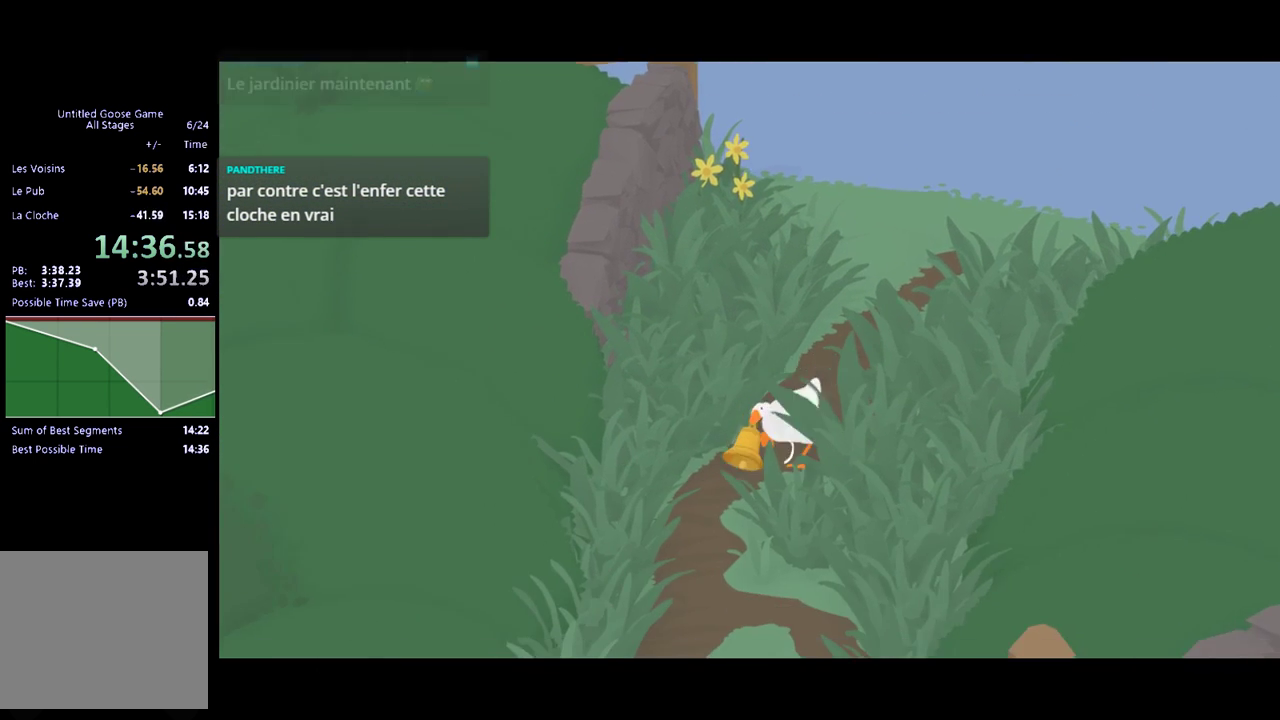
{"buttons": ["A"], "left_stick": "down", "events": []}
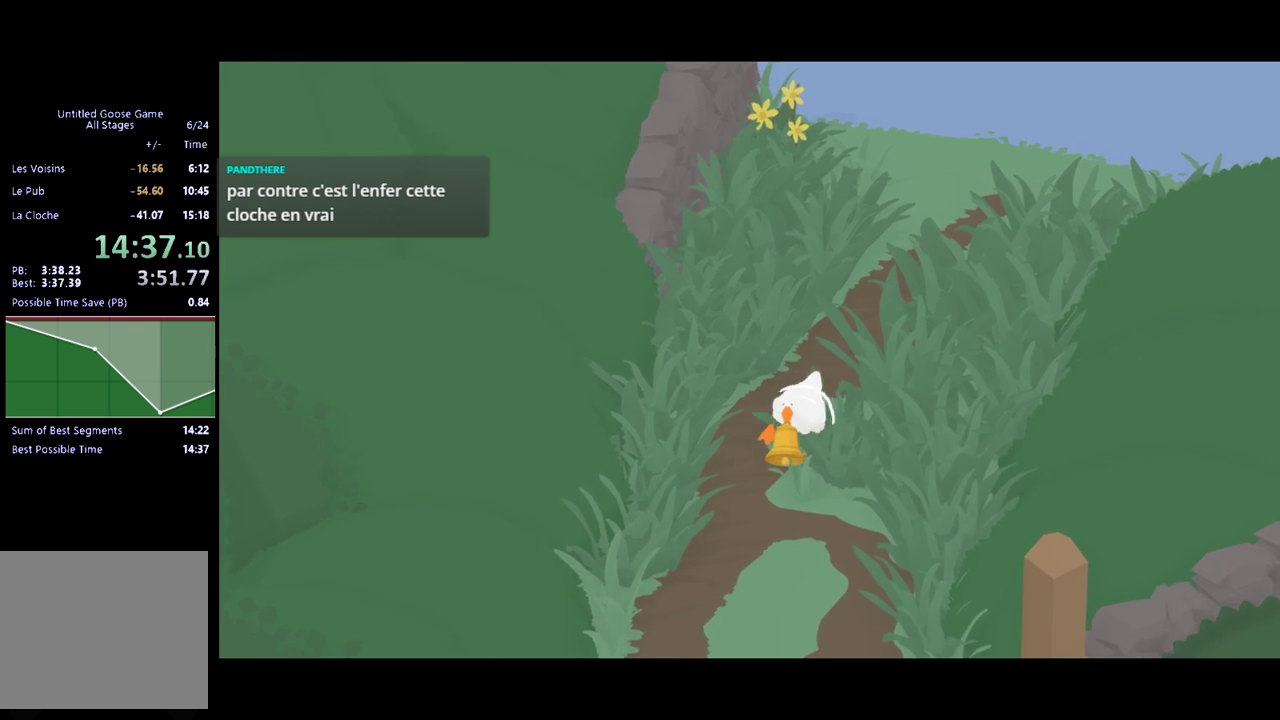
{"buttons": ["A"], "left_stick": "down", "events": []}